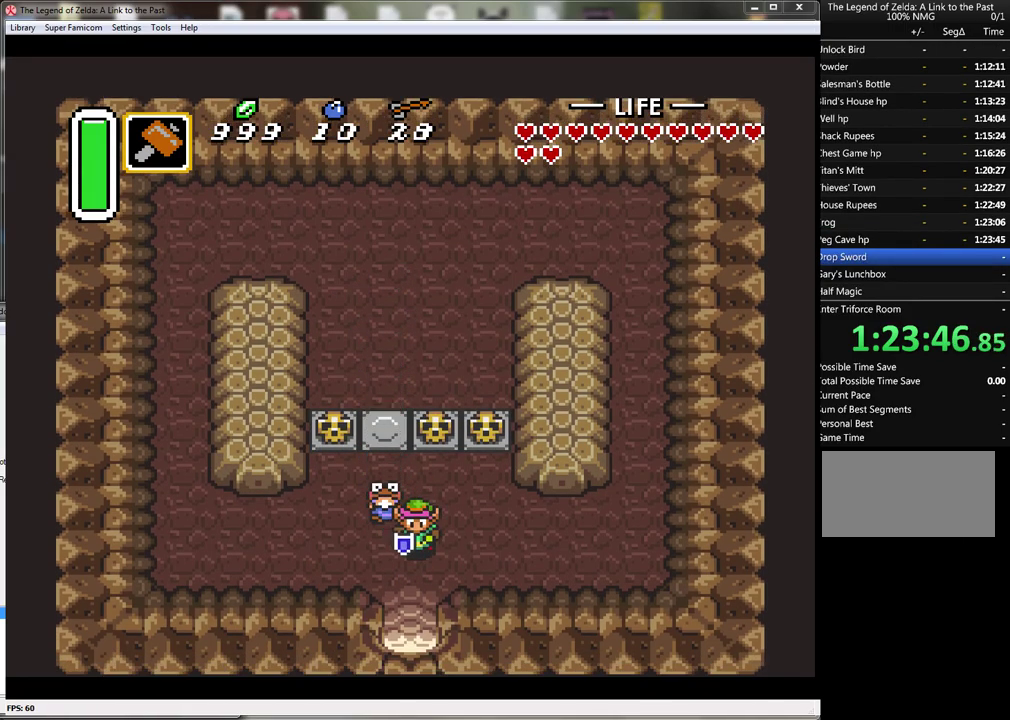
Gameplay with a controller (Nintendo layout); each line is a JSON object with the inputs held at the frame after it. "events" lists button and stick changes between this image and that frame as [ms after this image, input, new state], when the widget could be followed in between. Not read: L3 R3.
{"buttons": ["DPAD_DOWN"], "events": []}
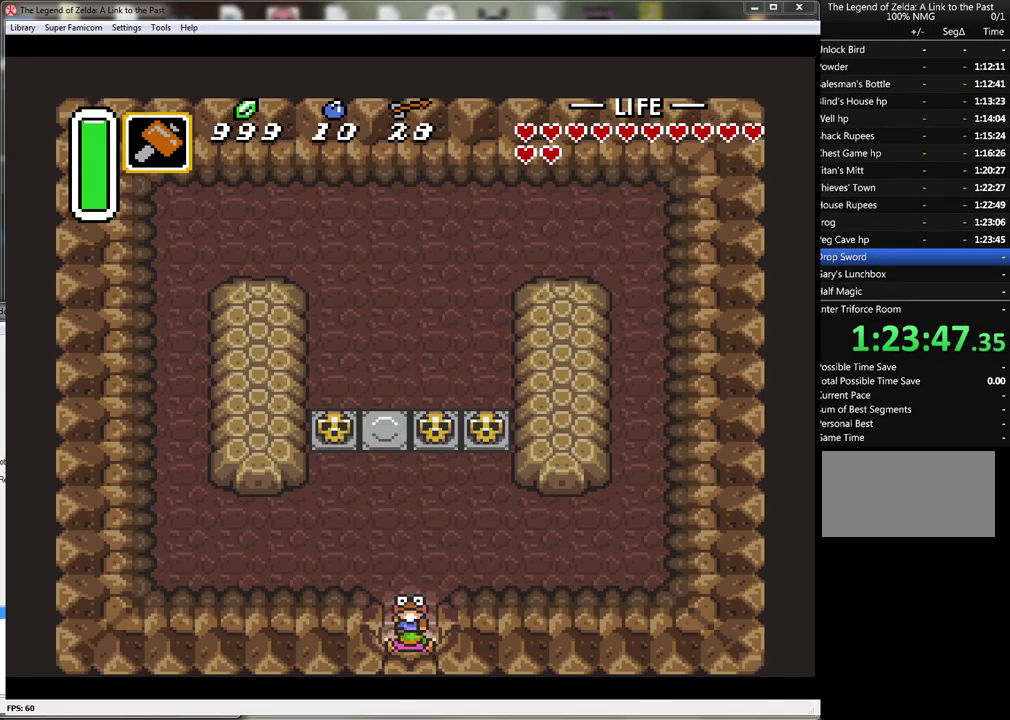
{"buttons": [], "events": [[450, "DPAD_DOWN", "up"]]}
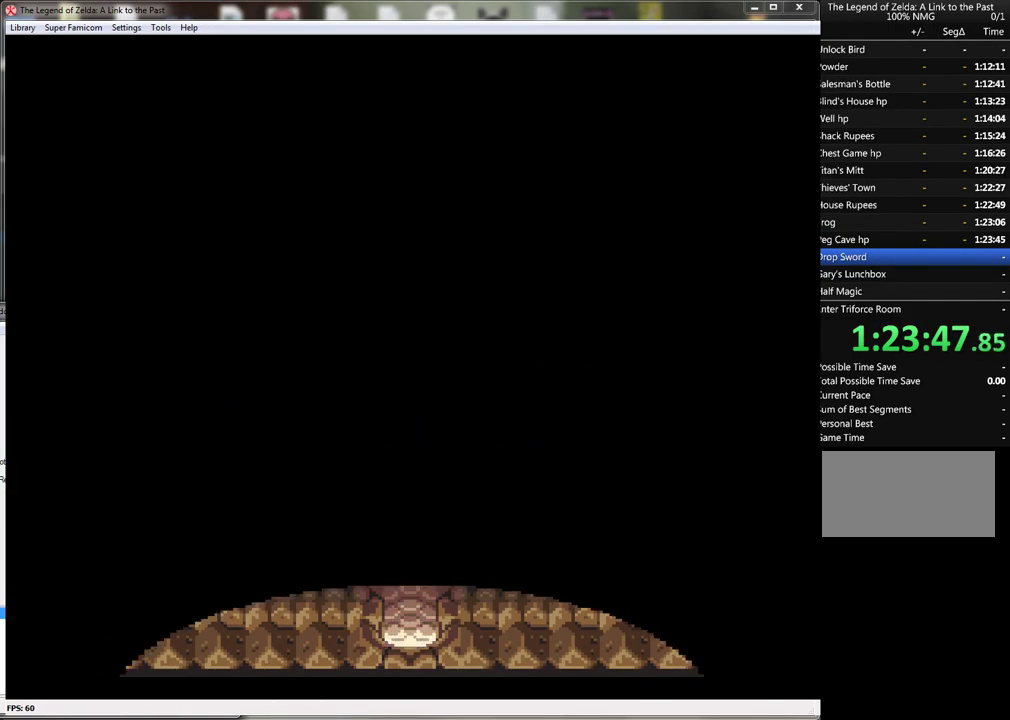
{"buttons": [], "events": []}
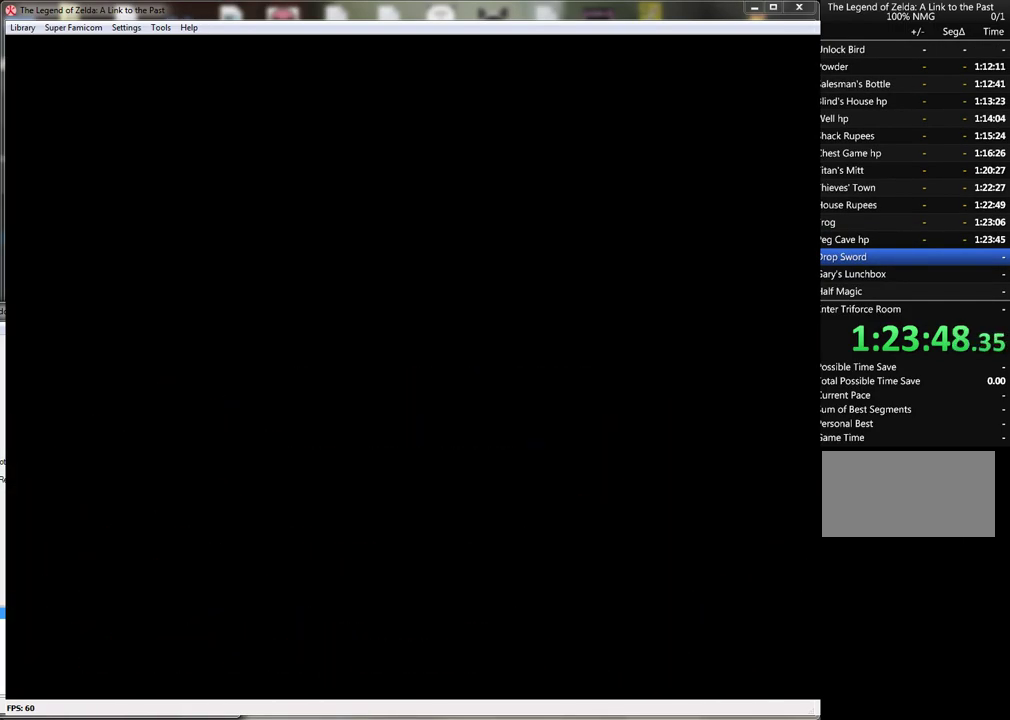
{"buttons": ["DPAD_DOWN"], "events": [[500, "DPAD_DOWN", "down"]]}
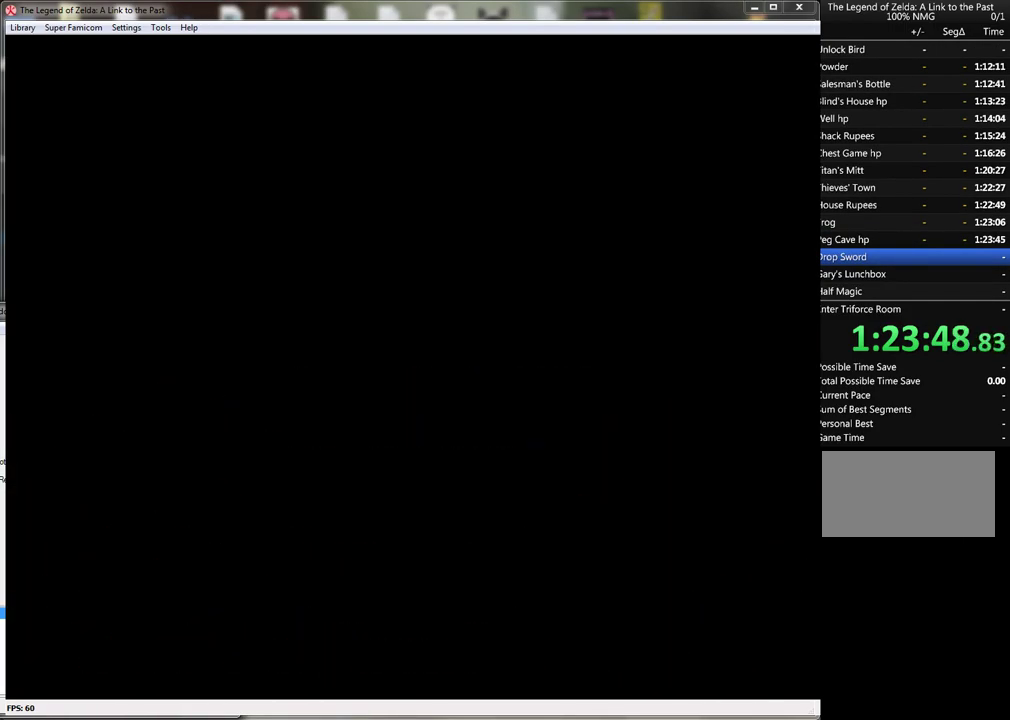
{"buttons": ["DPAD_DOWN"], "events": []}
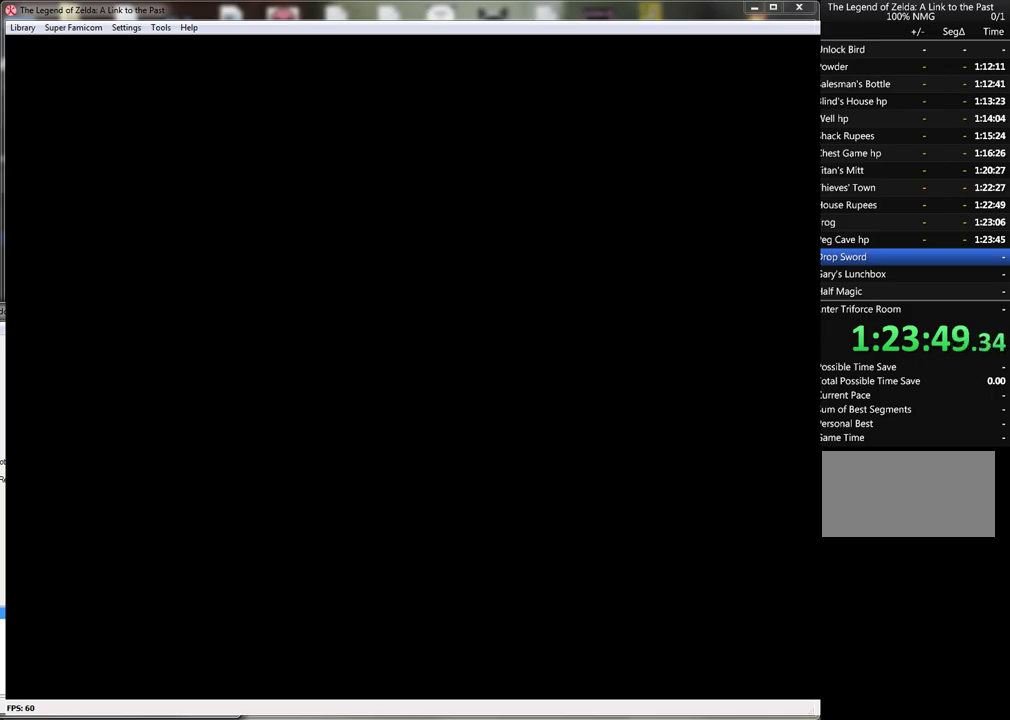
{"buttons": ["DPAD_DOWN"], "events": []}
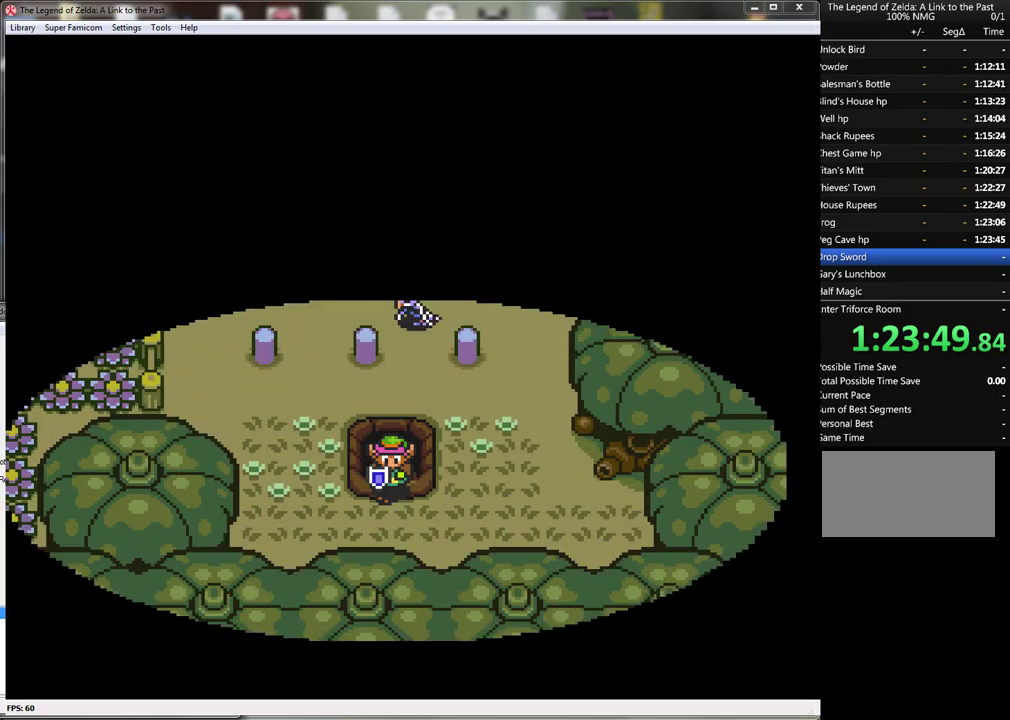
{"buttons": ["DPAD_LEFT"], "events": [[433, "DPAD_DOWN", "up"], [433, "DPAD_LEFT", "down"]]}
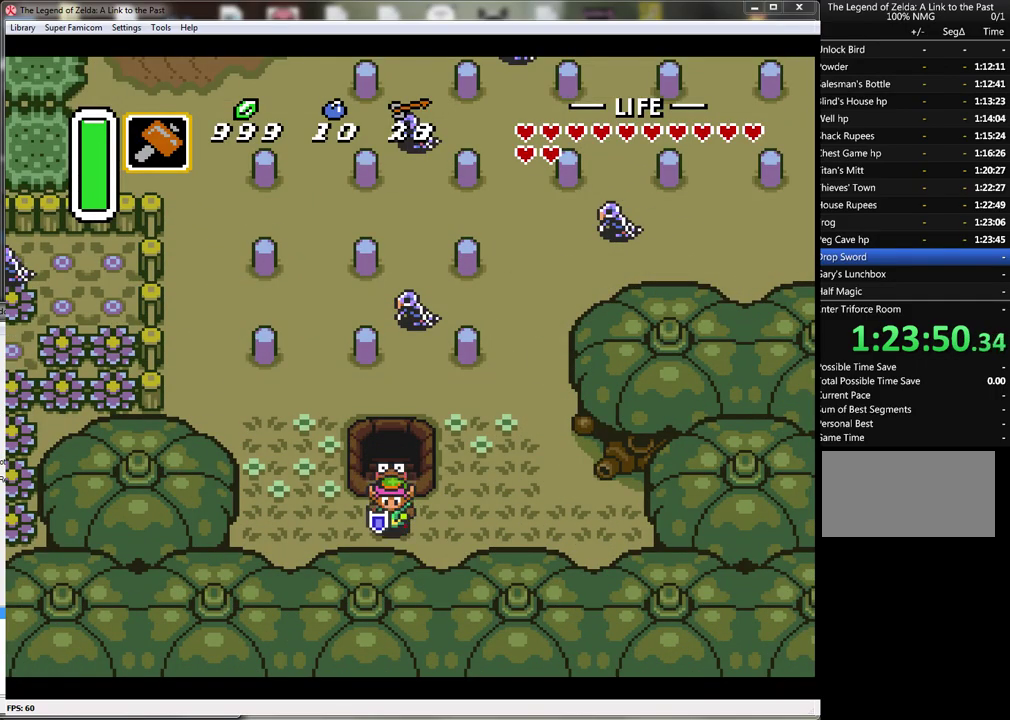
{"buttons": ["DPAD_UP"], "events": [[283, "DPAD_UP", "down"], [350, "DPAD_LEFT", "up"]]}
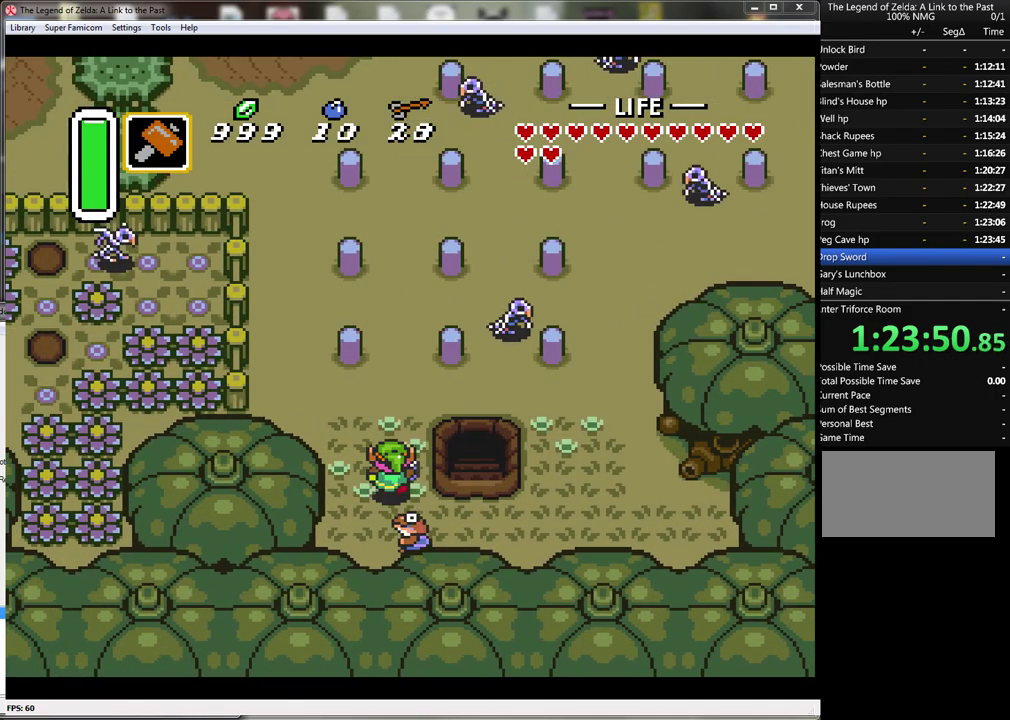
{"buttons": ["DPAD_UP"], "events": []}
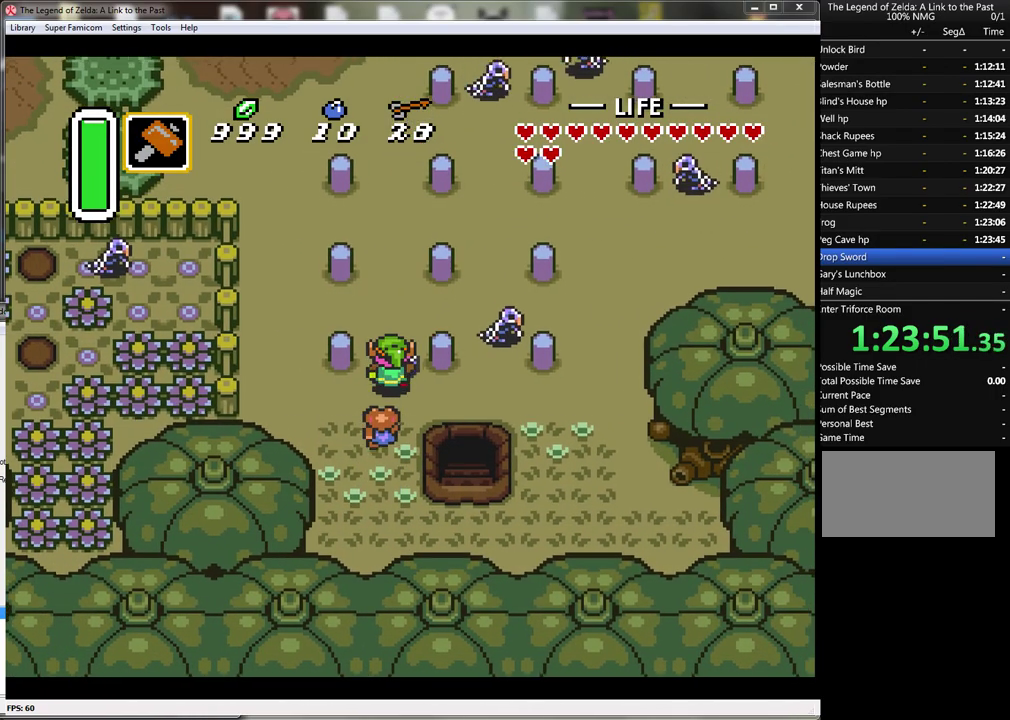
{"buttons": ["DPAD_UP"], "events": []}
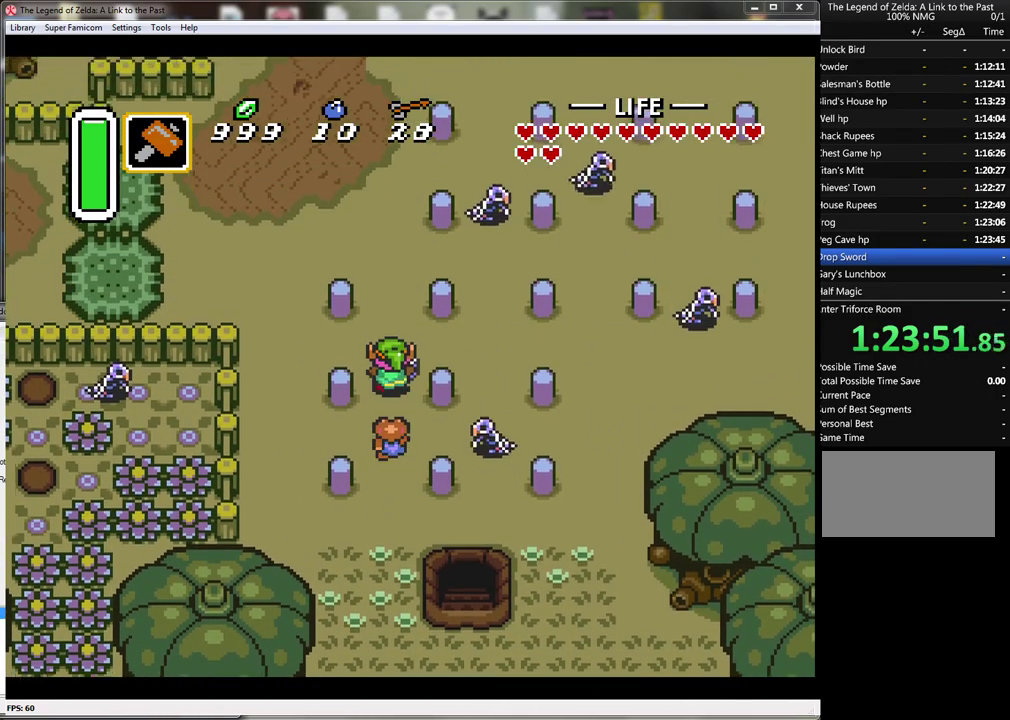
{"buttons": ["DPAD_UP", "DPAD_LEFT"], "events": [[467, "DPAD_LEFT", "down"]]}
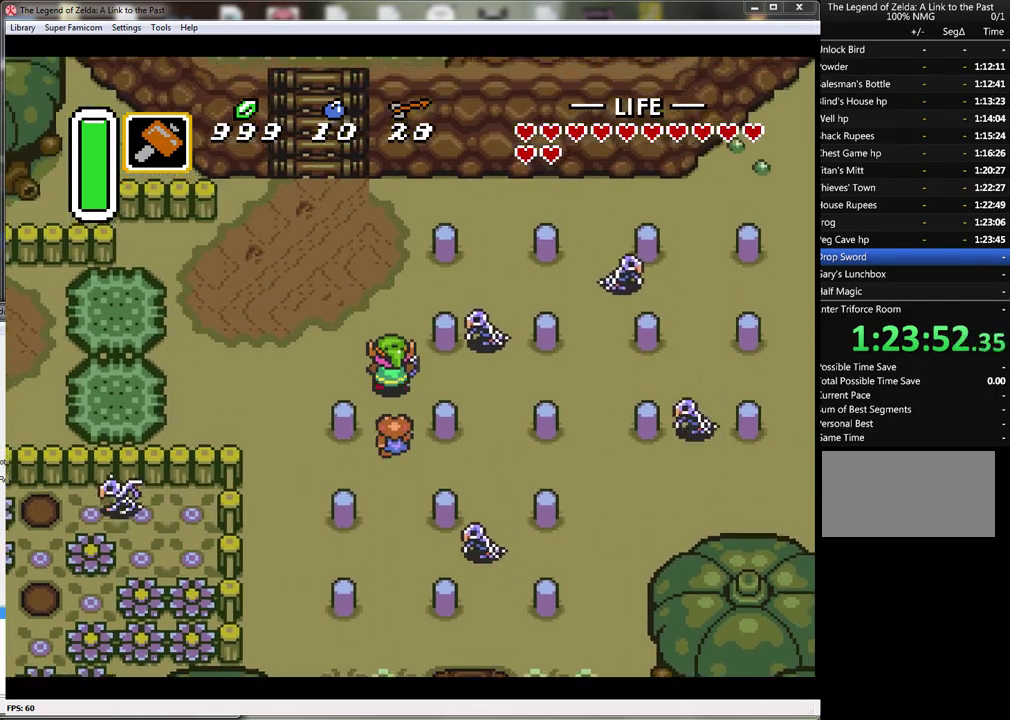
{"buttons": ["DPAD_UP"], "events": [[283, "DPAD_LEFT", "up"]]}
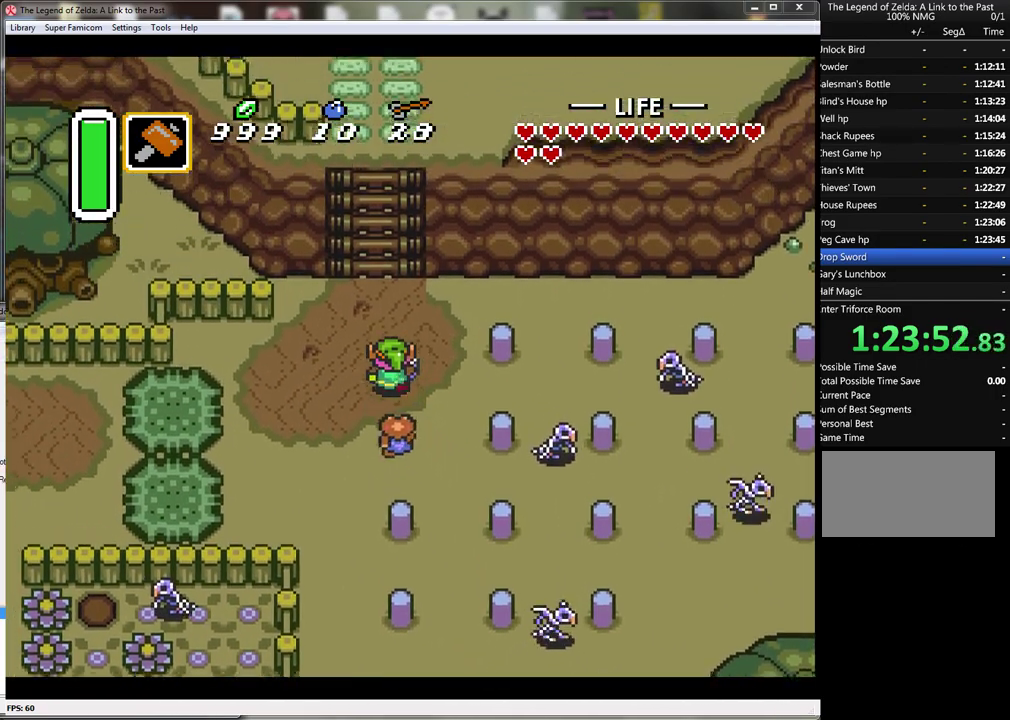
{"buttons": ["DPAD_UP", "START"], "events": [[317, "START", "down"]]}
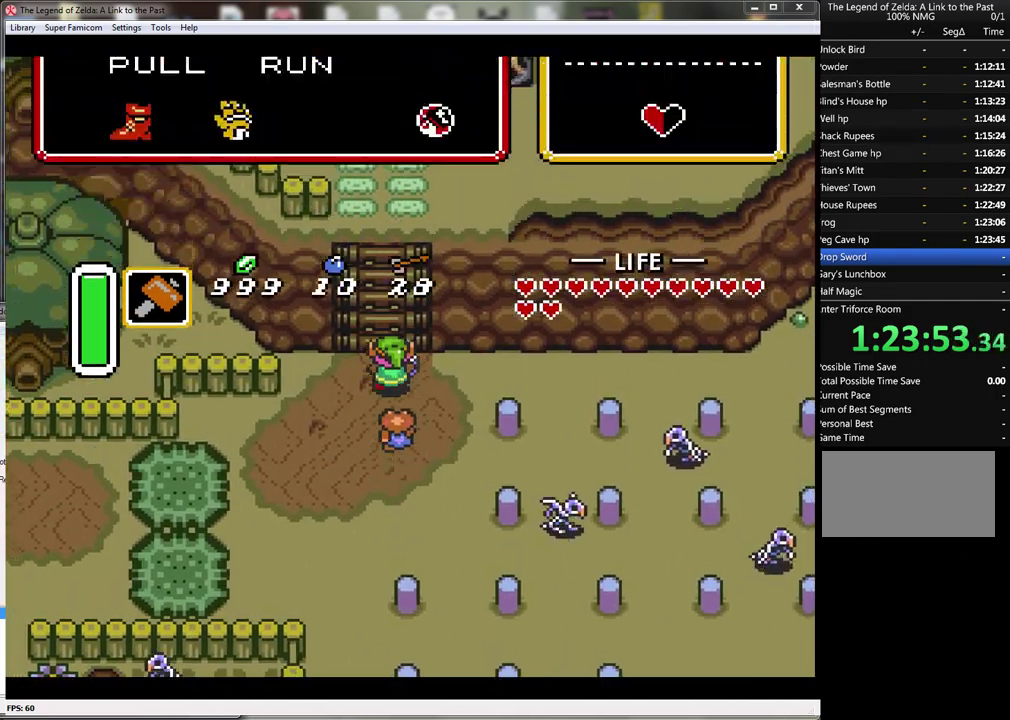
{"buttons": [], "events": [[33, "DPAD_UP", "up"], [67, "START", "up"]]}
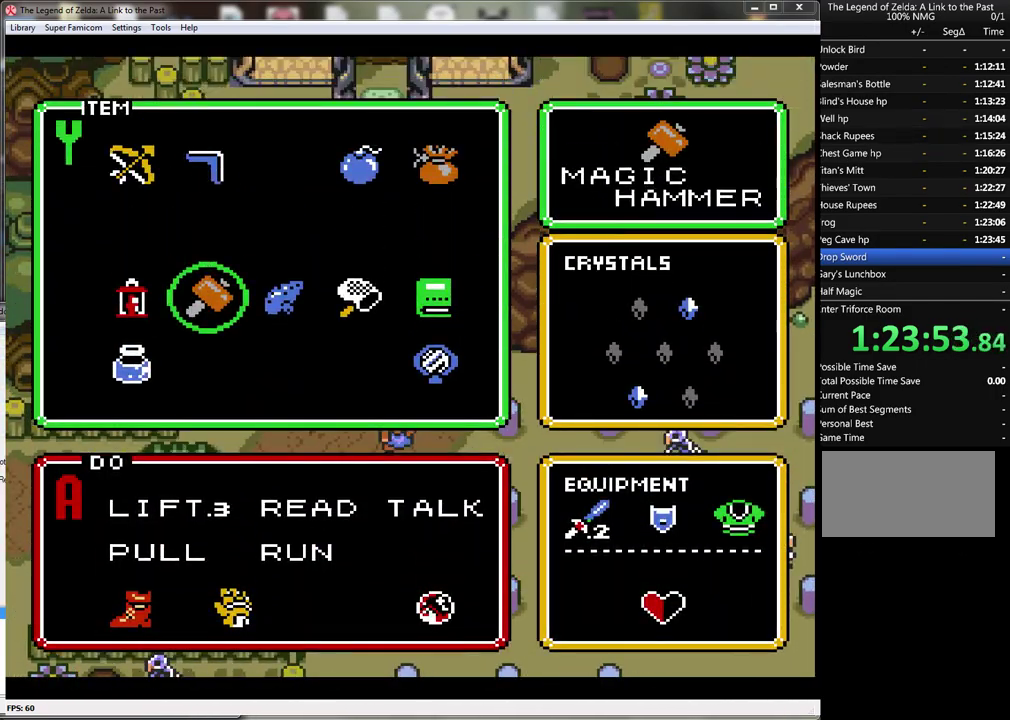
{"buttons": ["DPAD_RIGHT"], "events": [[67, "DPAD_RIGHT", "down"], [150, "DPAD_RIGHT", "up"], [250, "DPAD_RIGHT", "down"], [333, "DPAD_RIGHT", "up"], [433, "DPAD_RIGHT", "down"]]}
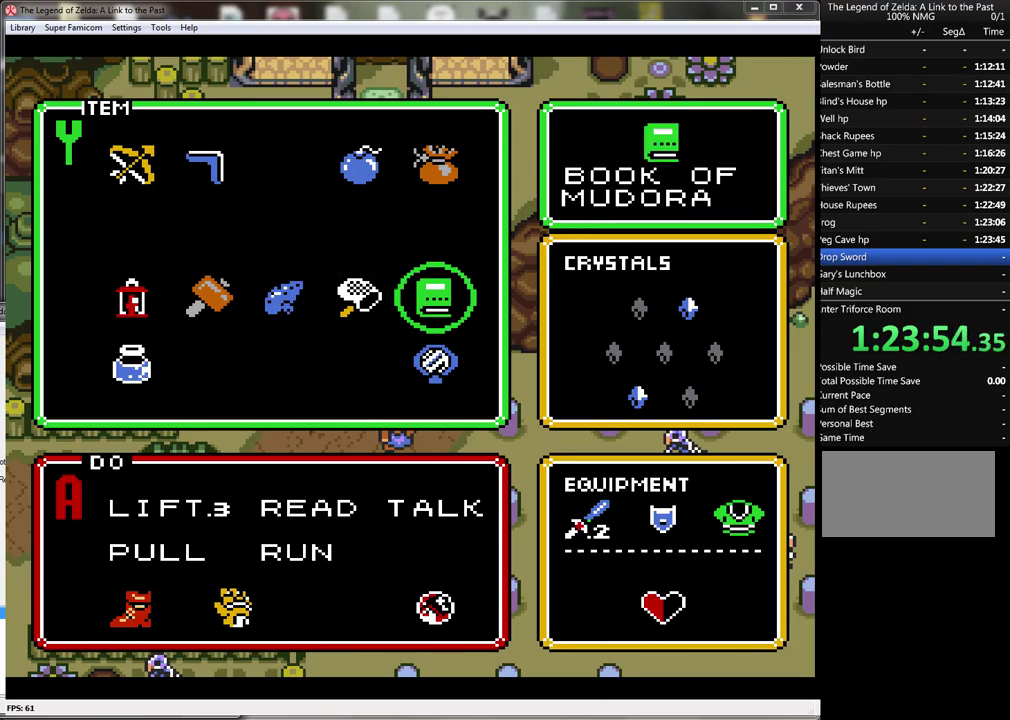
{"buttons": [], "events": [[33, "DPAD_RIGHT", "up"], [250, "START", "down"], [433, "START", "up"]]}
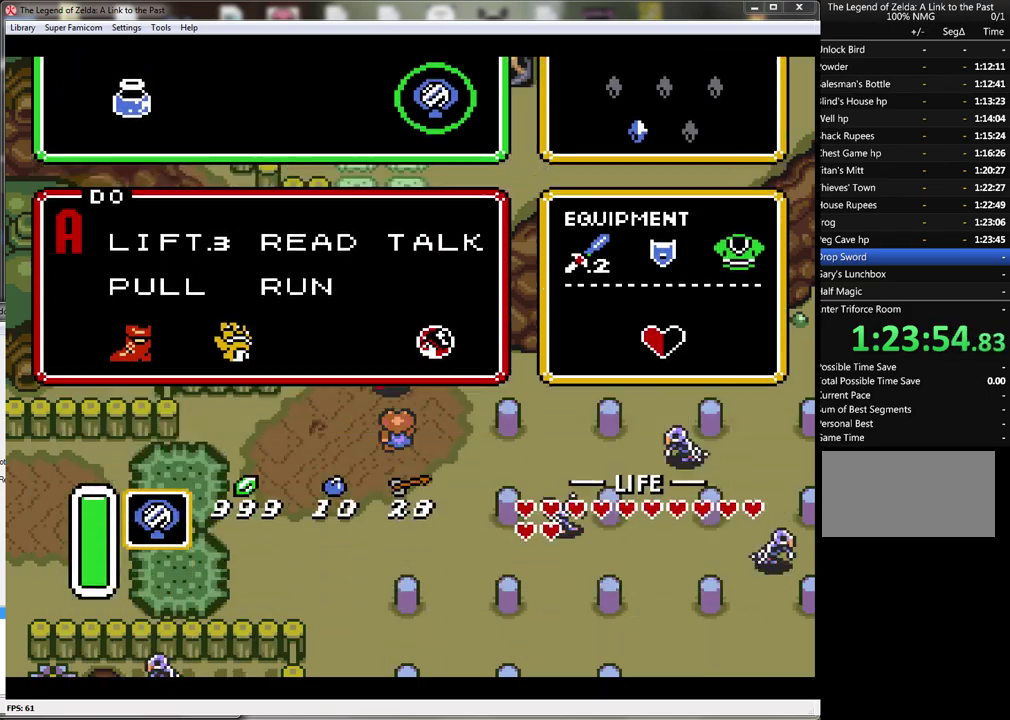
{"buttons": ["DPAD_UP"], "events": [[50, "DPAD_UP", "down"]]}
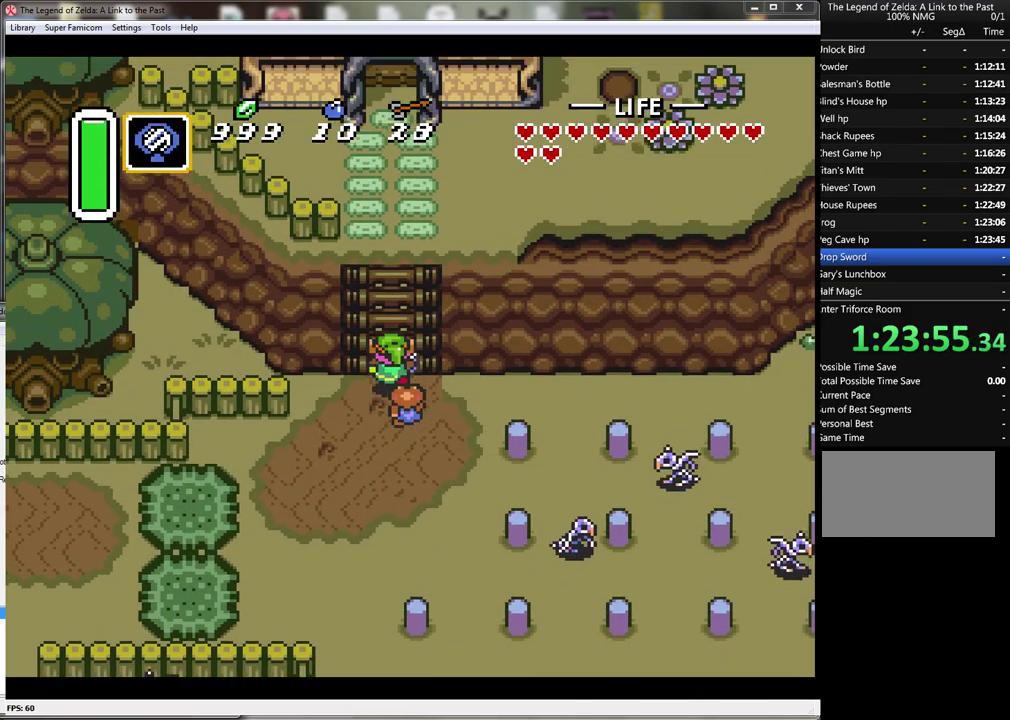
{"buttons": ["DPAD_UP"], "events": []}
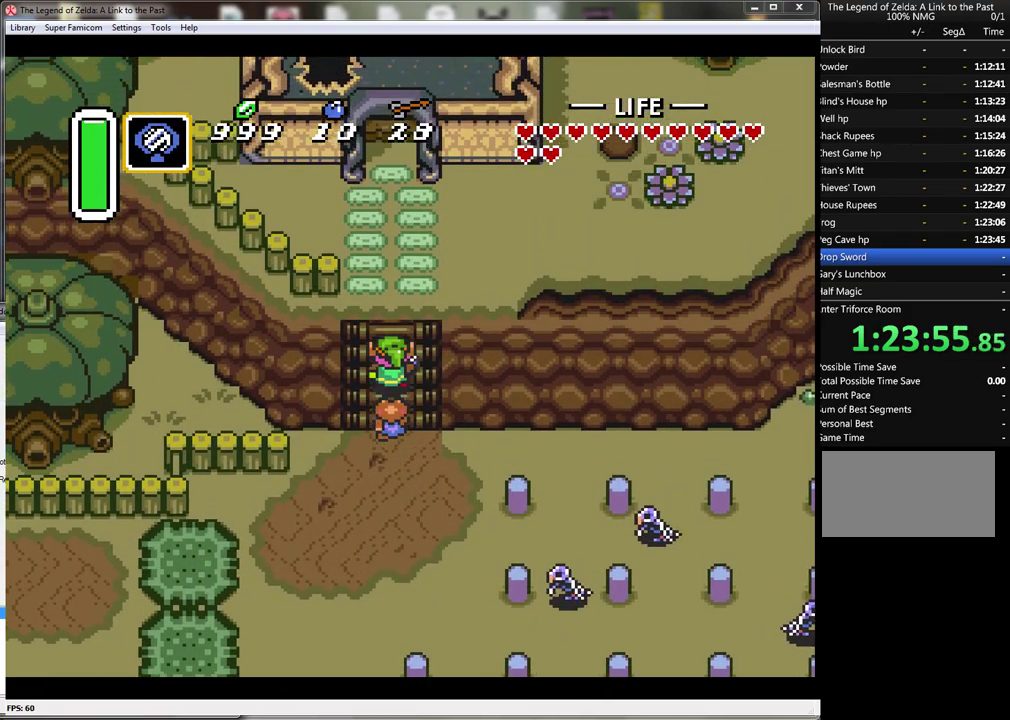
{"buttons": ["DPAD_UP"], "events": []}
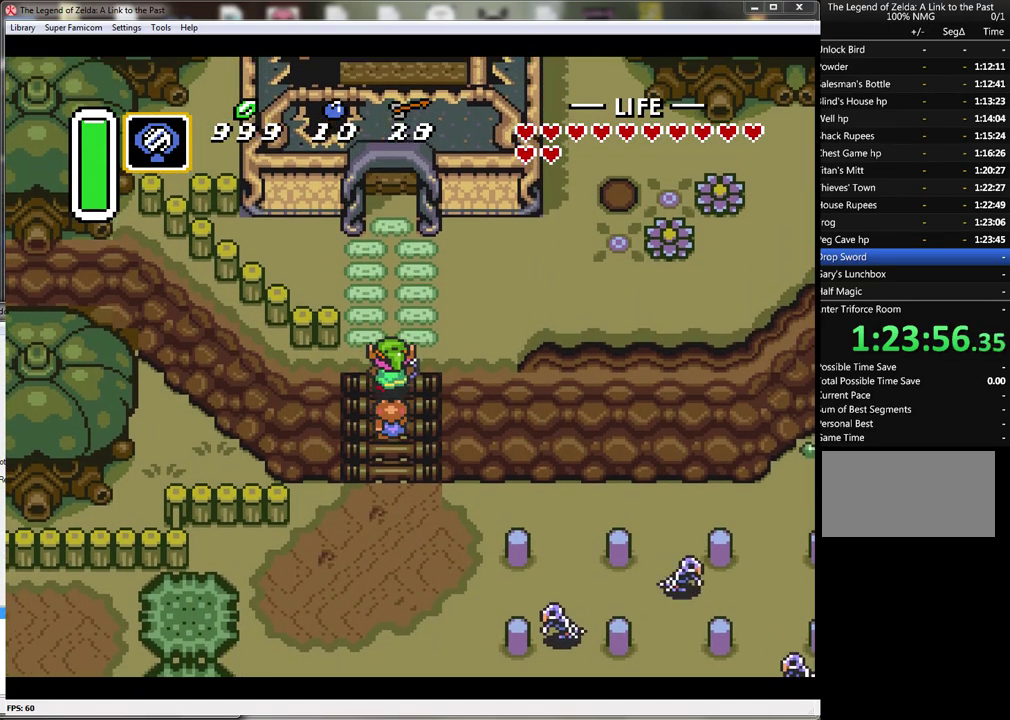
{"buttons": ["Y"], "events": [[467, "DPAD_UP", "up"], [467, "Y", "down"]]}
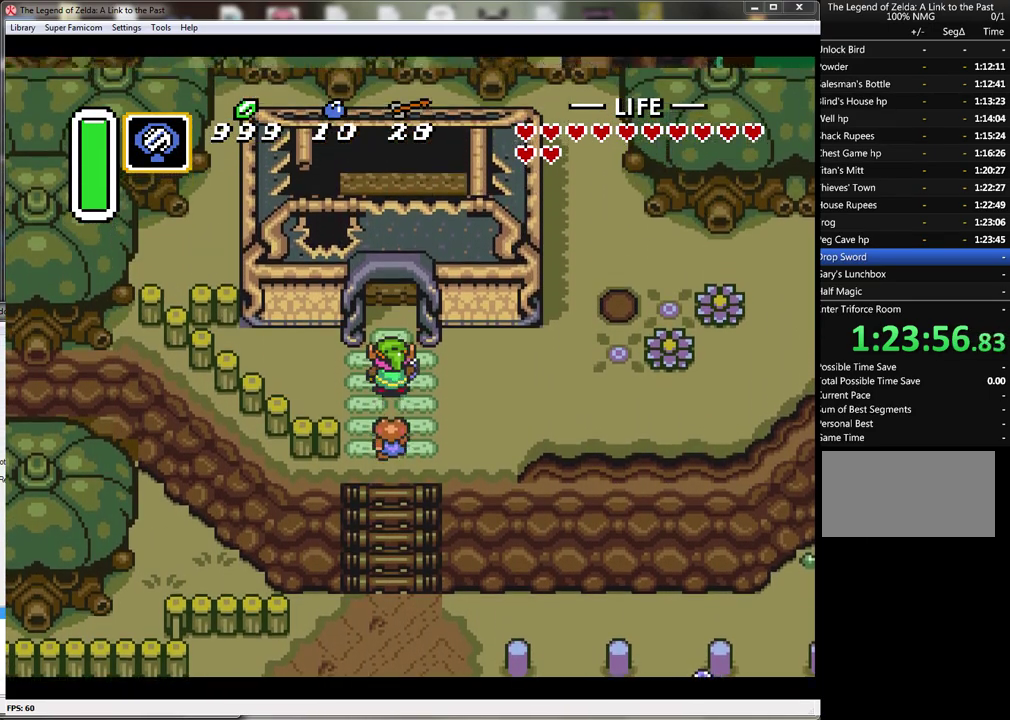
{"buttons": [], "events": [[183, "Y", "up"]]}
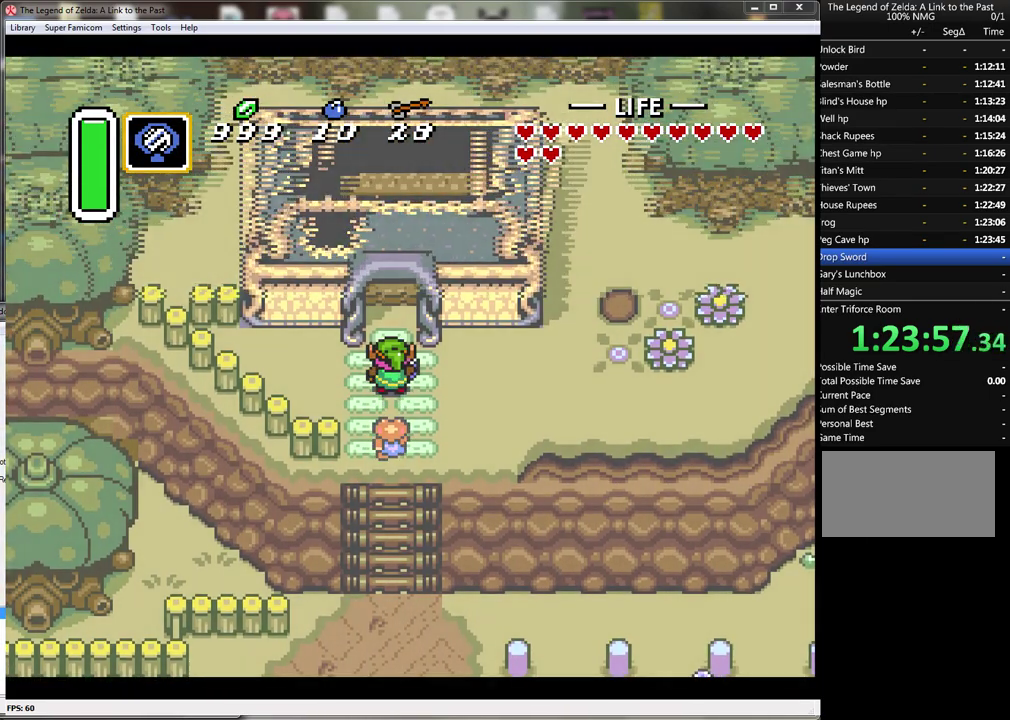
{"buttons": [], "events": []}
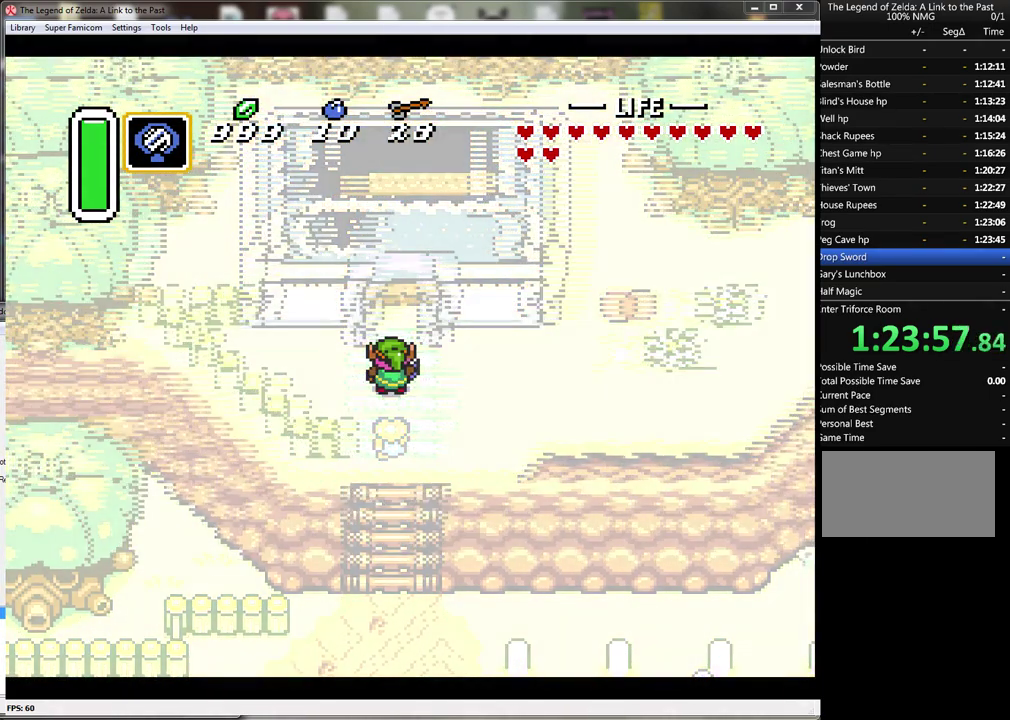
{"buttons": [], "events": []}
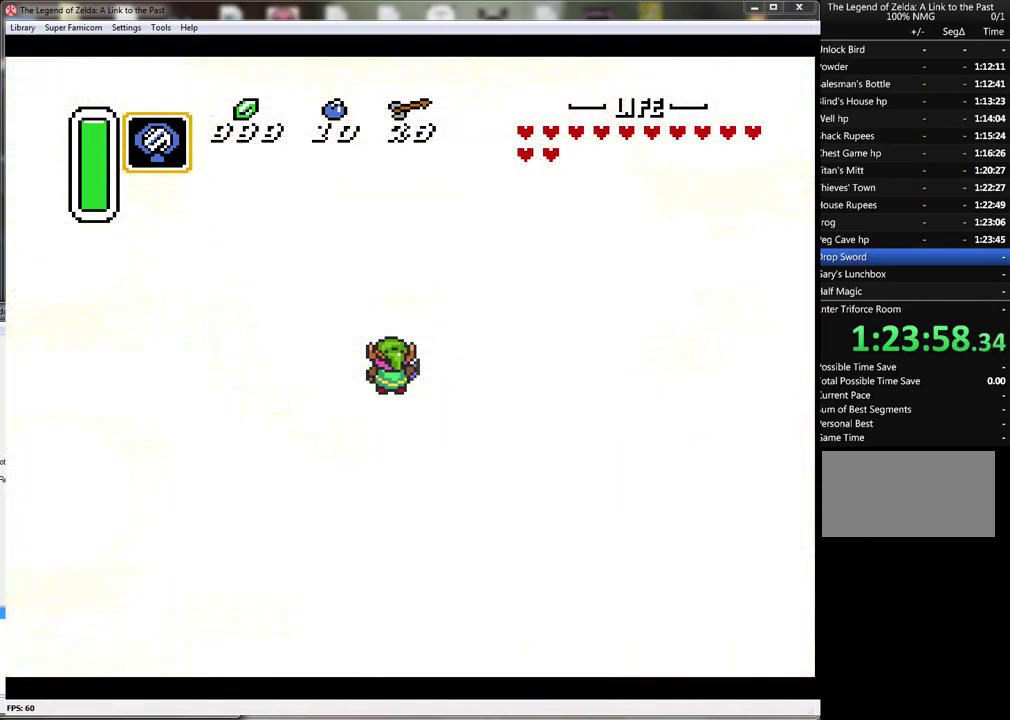
{"buttons": [], "events": []}
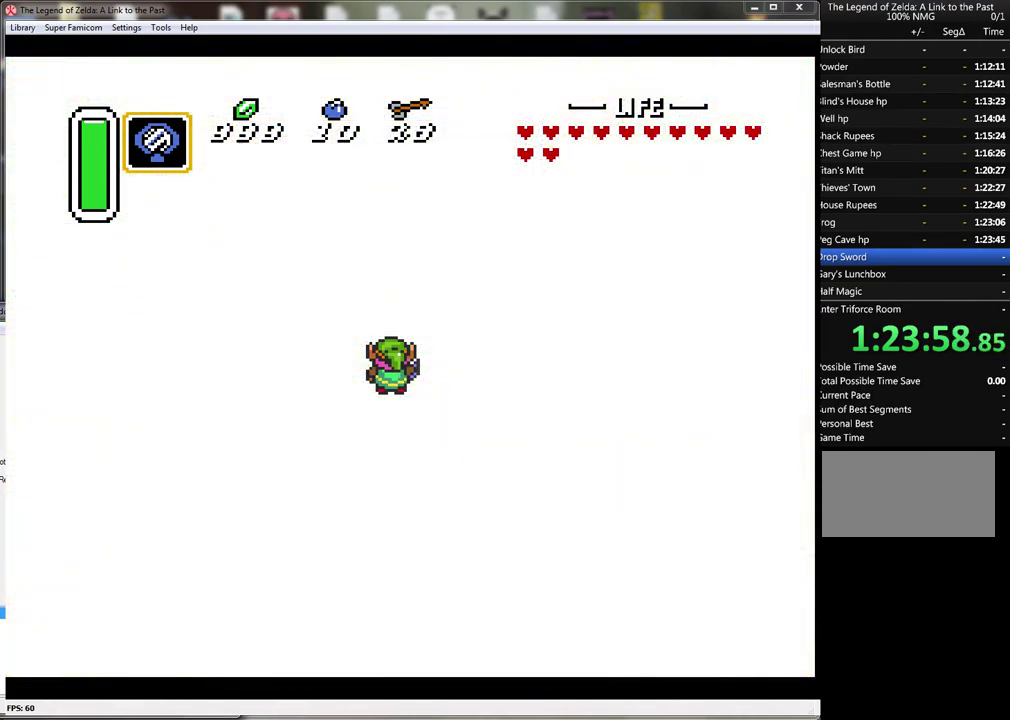
{"buttons": [], "events": []}
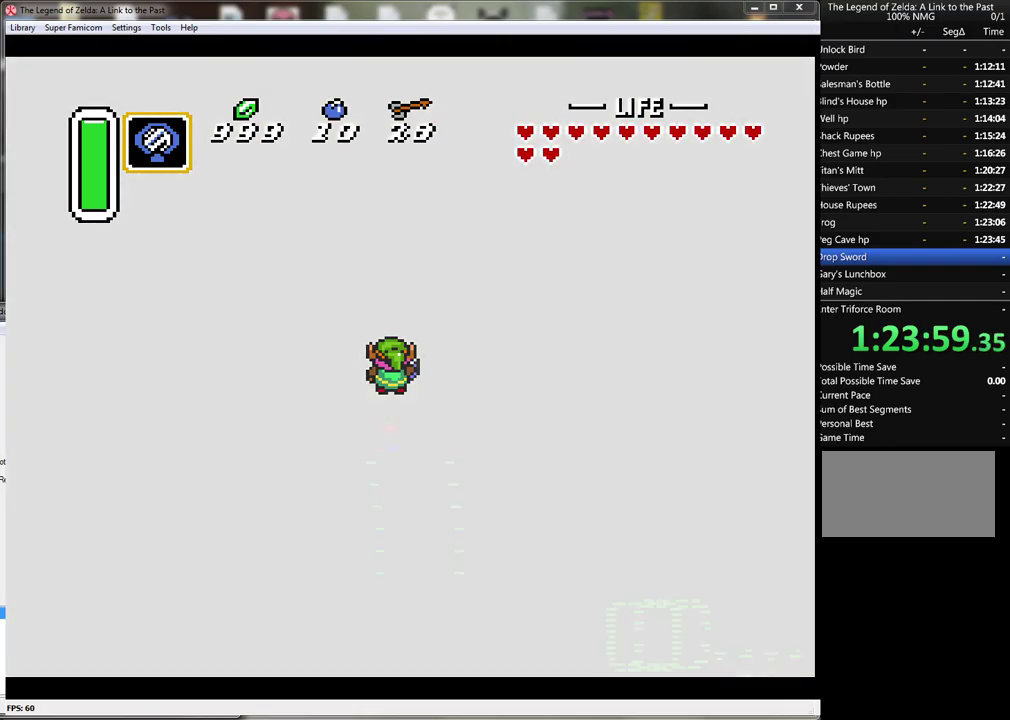
{"buttons": [], "events": []}
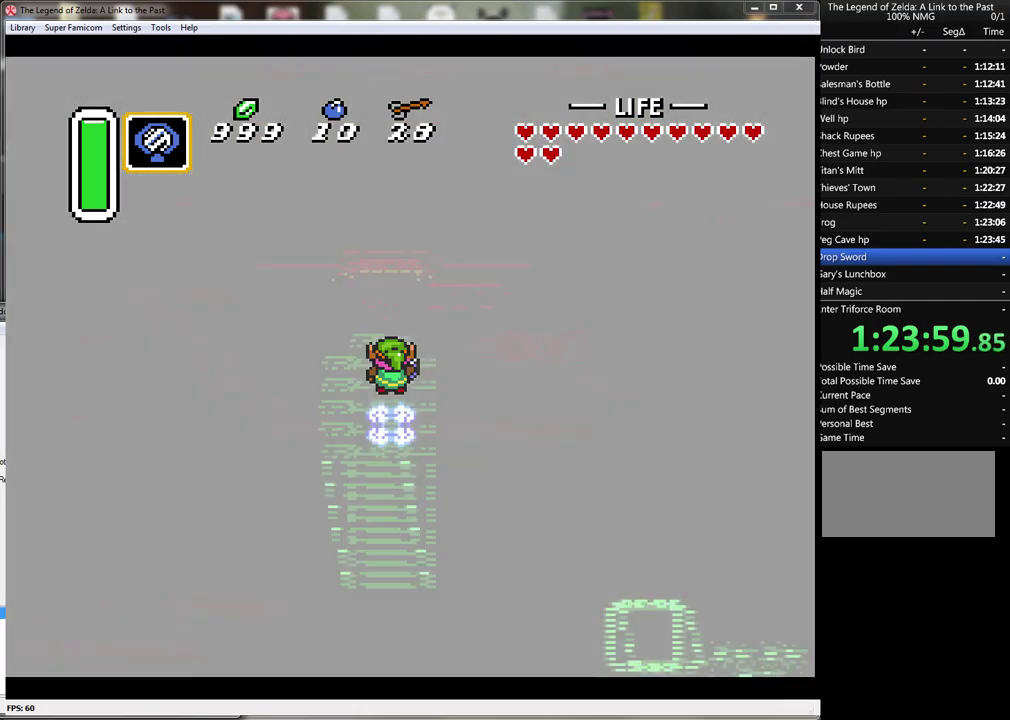
{"buttons": [], "events": []}
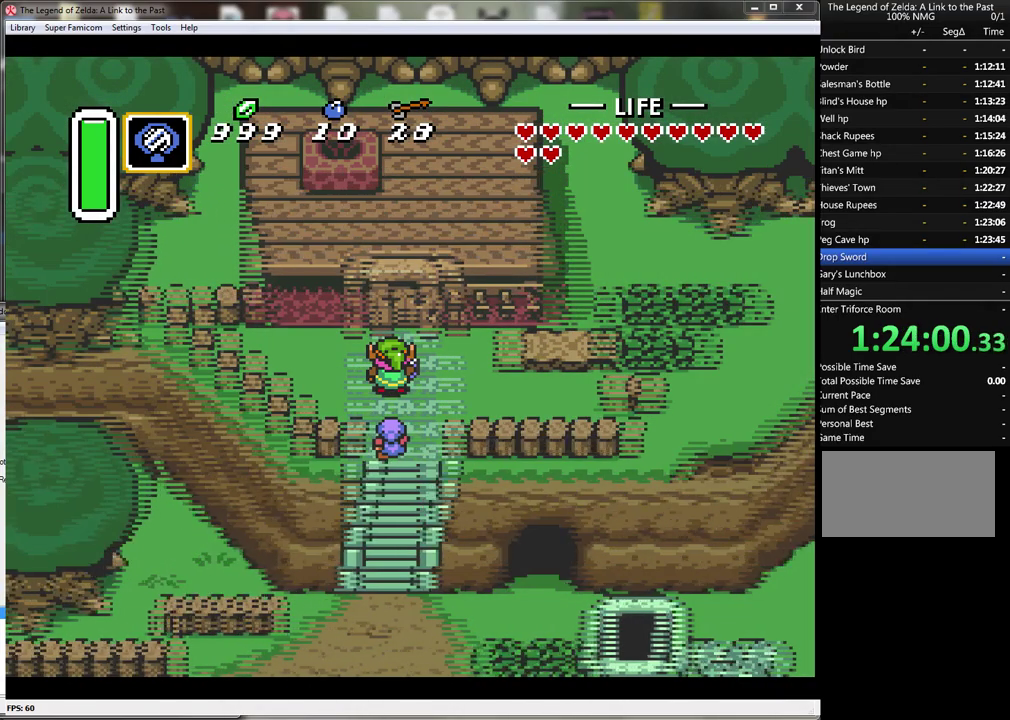
{"buttons": ["DPAD_UP"], "events": [[50, "DPAD_UP", "down"]]}